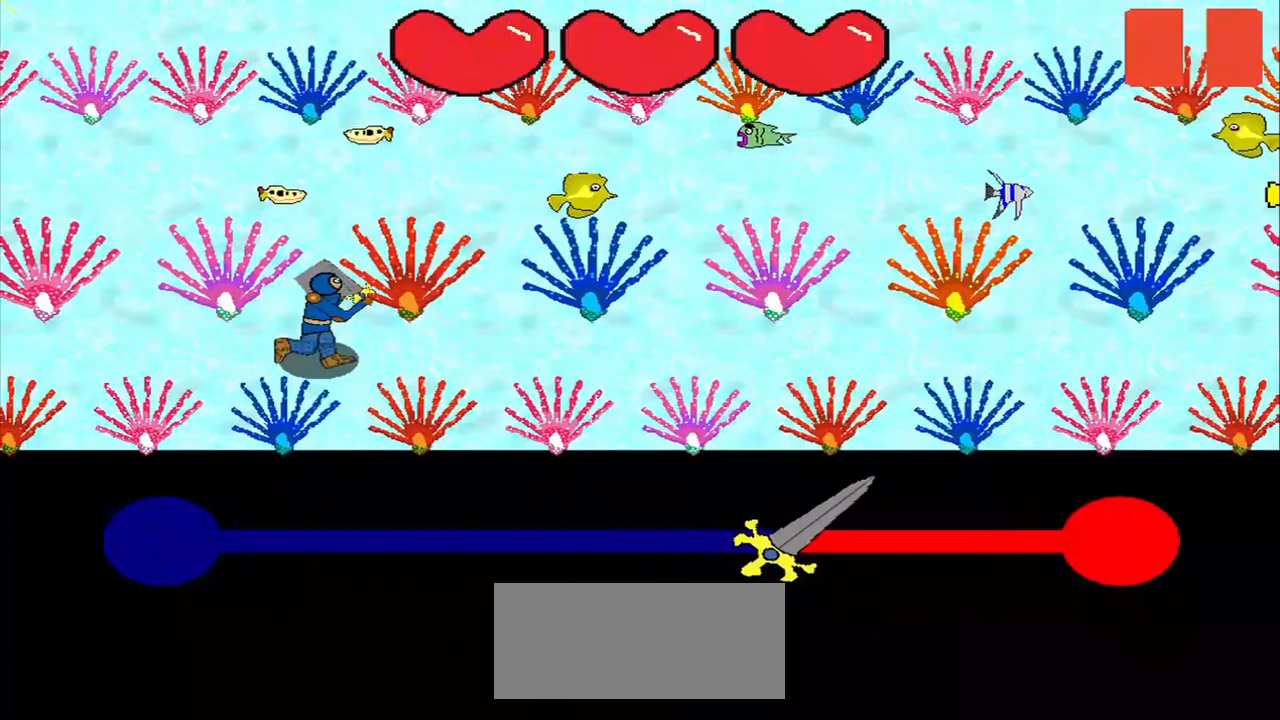
Gameplay with a controller (PlayStation layout); each line is a JSON object with the inputs held at the frame after it (dt_ms = milliseconds from this image to that frame). "events" lists button and stick changes between this image and that frame as [ms after this image, input, new state], when the widget could be followed in between. Not read: L2 L3 R2.
{"dt_ms": 208, "buttons": [], "left_stick": "center", "right_stick": "center", "events": []}
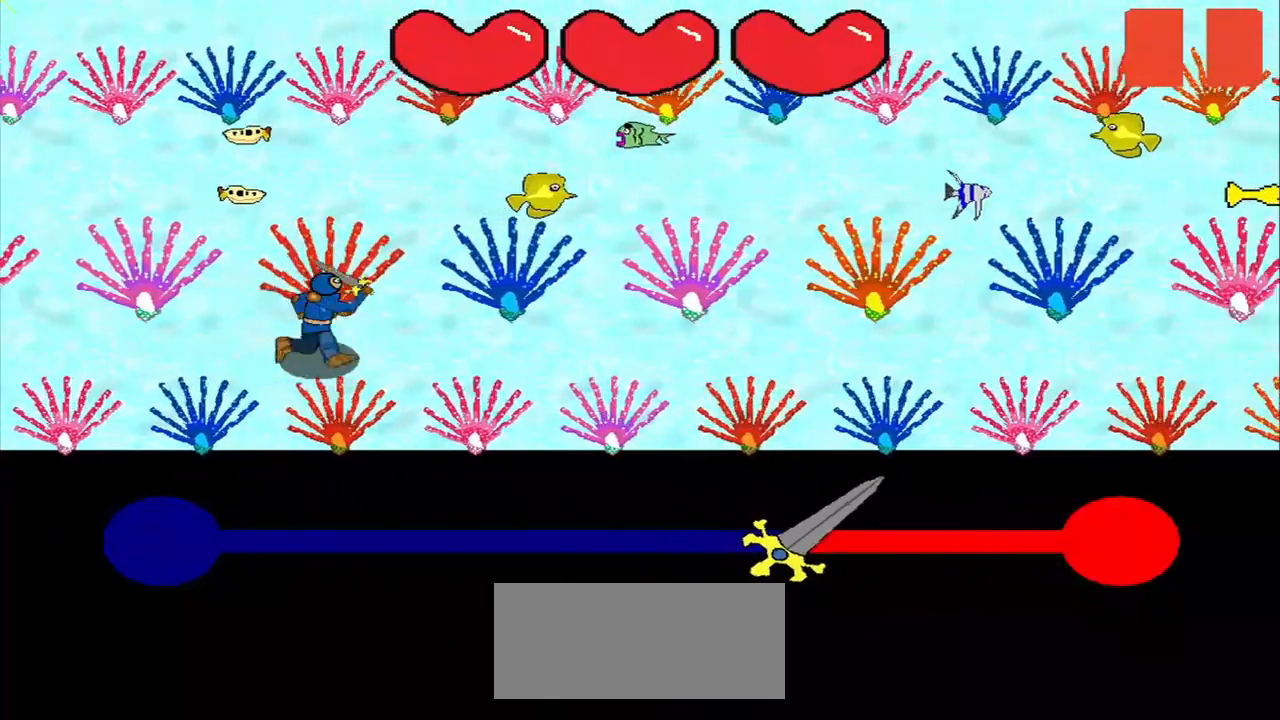
{"dt_ms": 500, "buttons": [], "left_stick": "center", "right_stick": "center", "events": []}
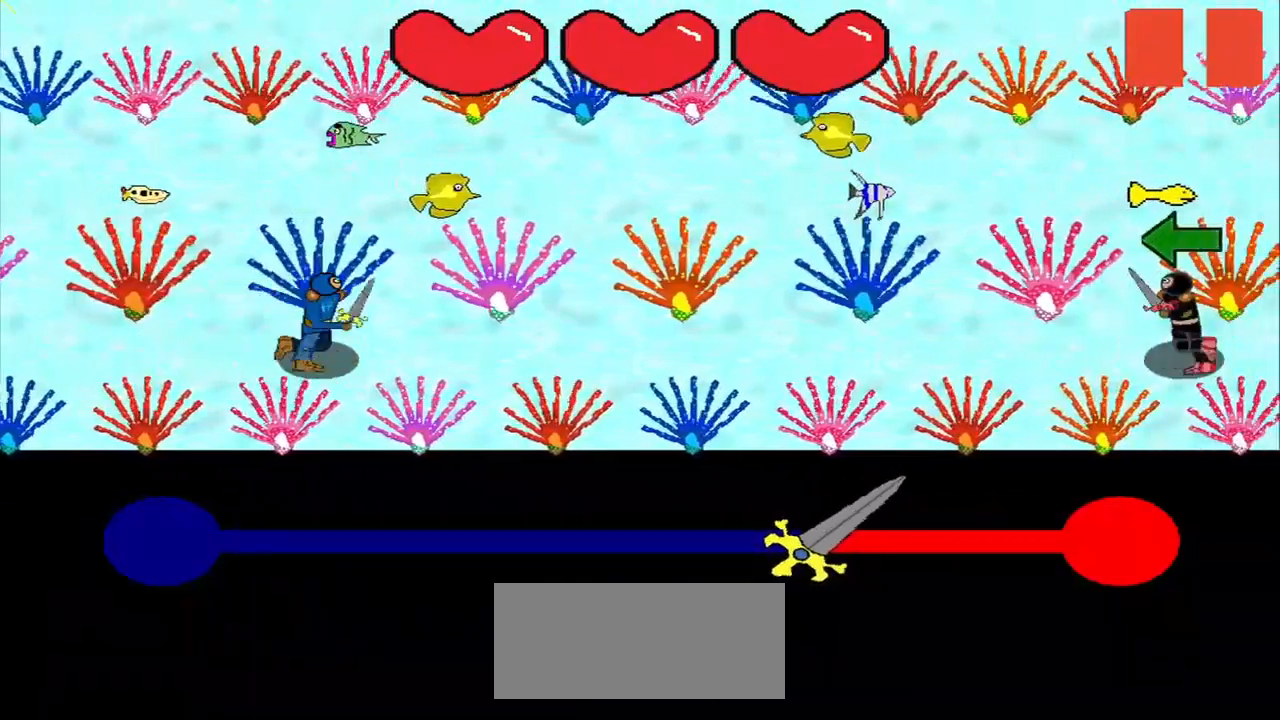
{"dt_ms": 500, "buttons": ["R3"], "left_stick": "center", "right_stick": "center", "events": [[84, "R3", "down"], [125, "right_stick", "left"], [375, "right_stick", "center"]]}
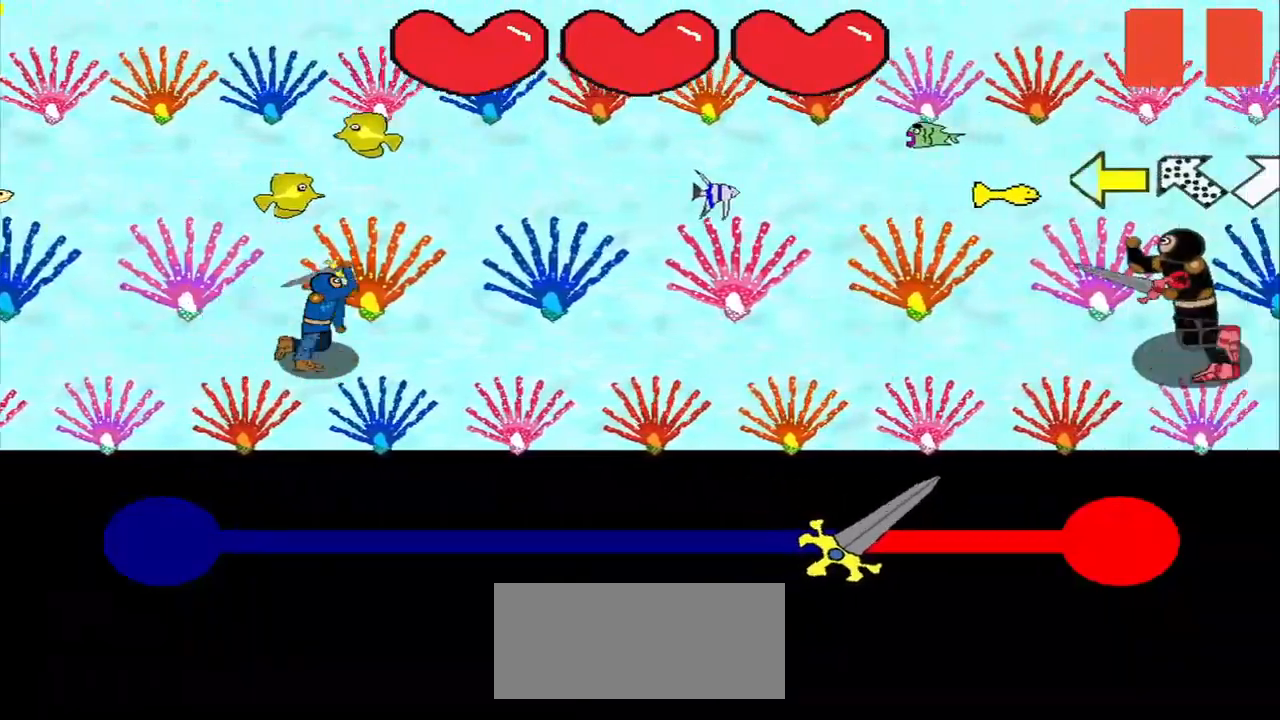
{"dt_ms": 500, "buttons": [], "left_stick": "center", "right_stick": "up-right", "events": [[167, "right_stick", "left"], [250, "R3", "up"], [250, "right_stick", "center"], [334, "right_stick", "down-right"], [500, "right_stick", "up-right"]]}
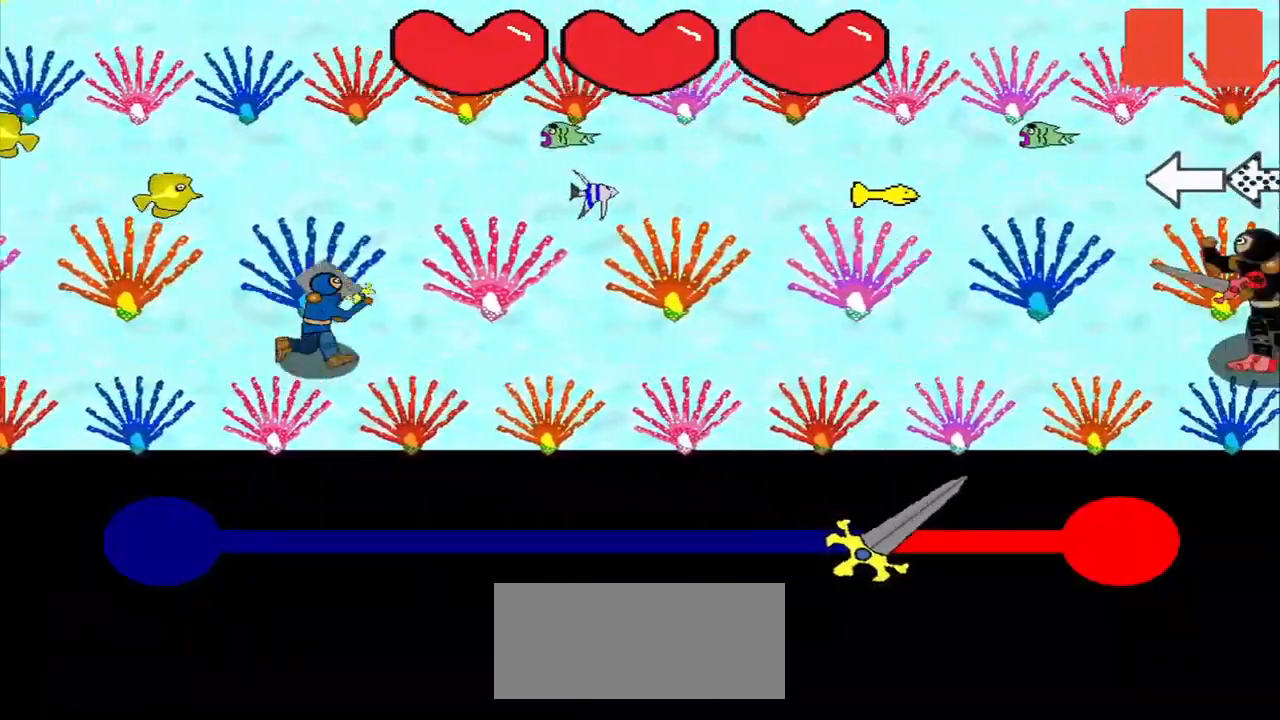
{"dt_ms": 500, "buttons": [], "left_stick": "center", "right_stick": "center", "events": [[84, "right_stick", "center"], [250, "right_stick", "left"], [292, "R3", "down"], [334, "right_stick", "center"], [417, "R3", "up"], [417, "right_stick", "right"], [500, "right_stick", "center"]]}